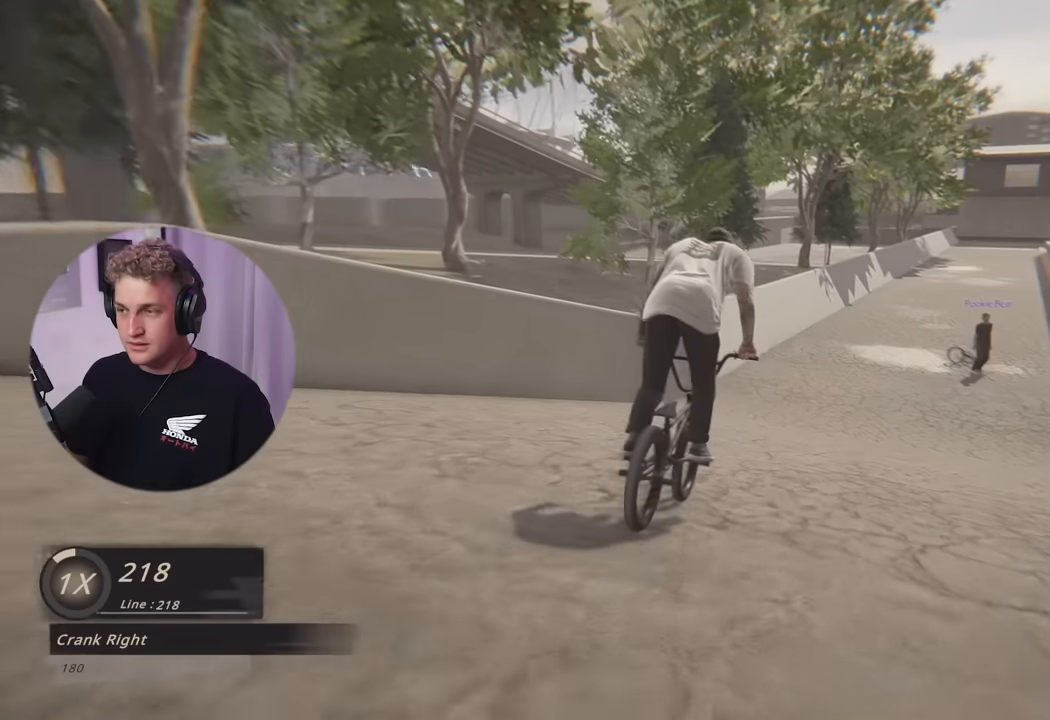
Gameplay with a controller (Xbox layout); each line is a JSON object with the inputs held at the frame after it. "events" lists button and stick changes between this image and that frame as [ms after this image, input, new state], when the widget could be followed in between.
{"buttons": [], "left_stick": "center", "right_stick": "center", "events": []}
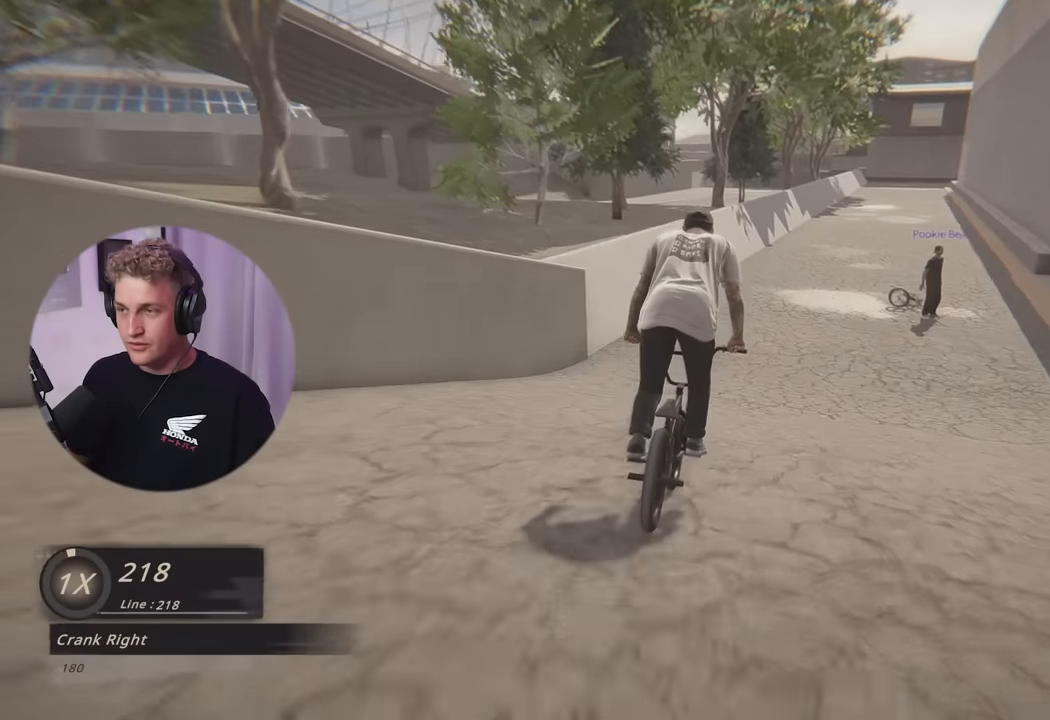
{"buttons": ["B"], "left_stick": "right", "right_stick": "center", "events": [[251, "B", "down"], [284, "left_stick", "right"]]}
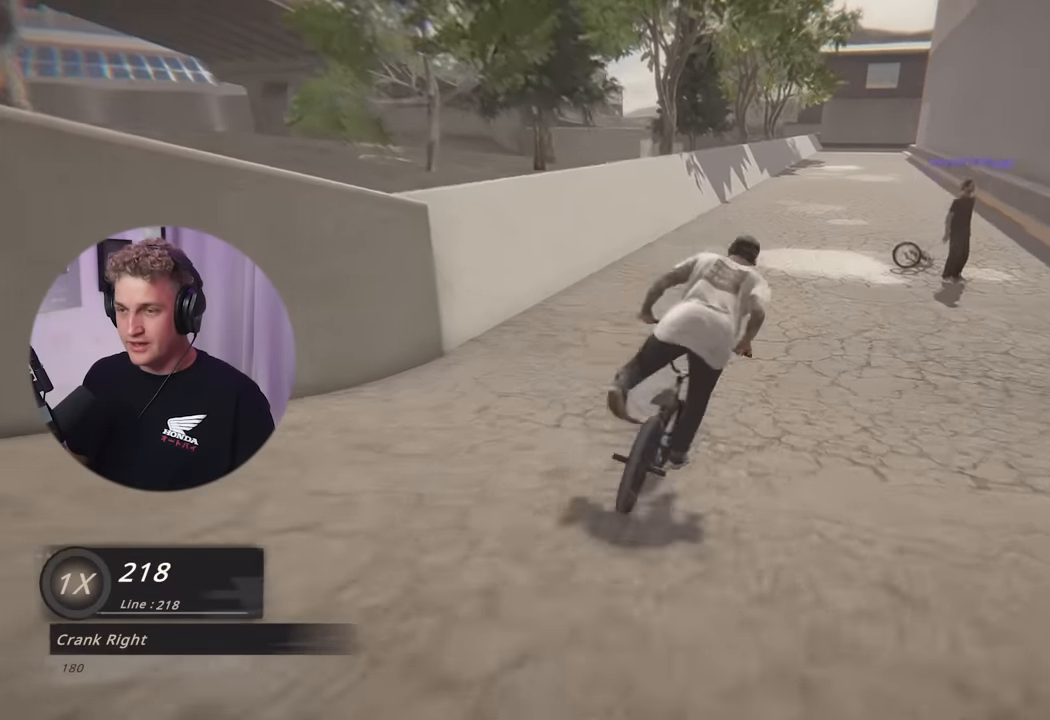
{"buttons": ["B"], "left_stick": "right", "right_stick": "center", "events": []}
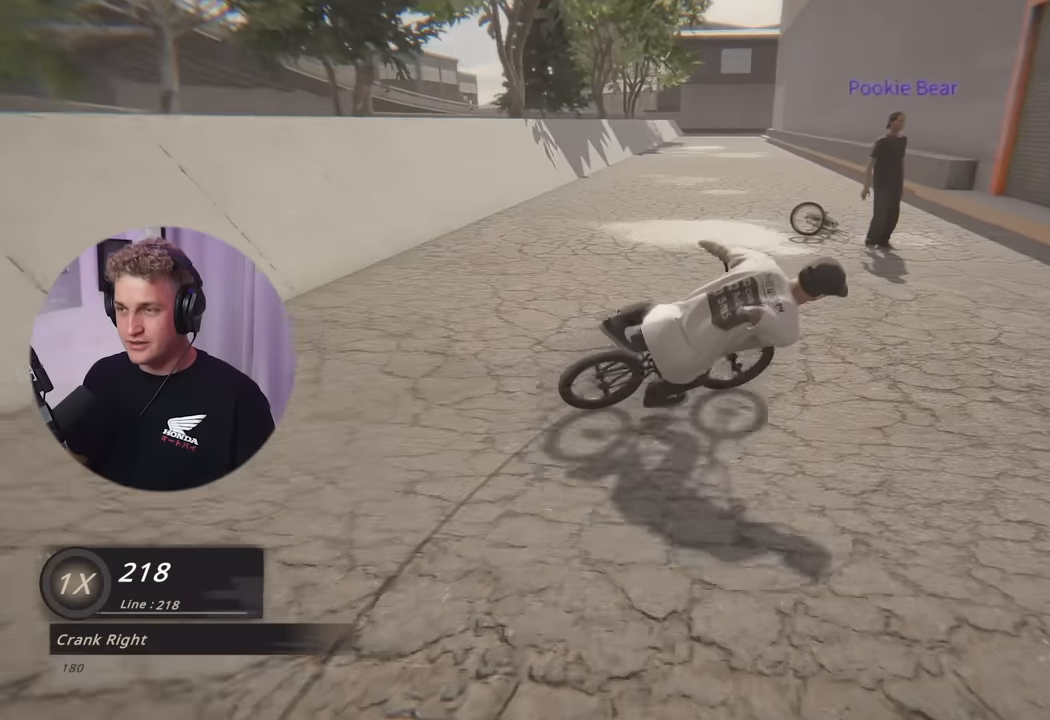
{"buttons": [], "left_stick": "center", "right_stick": "center", "events": [[167, "B", "up"], [200, "left_stick", "center"], [333, "Y", "down"], [417, "Y", "up"]]}
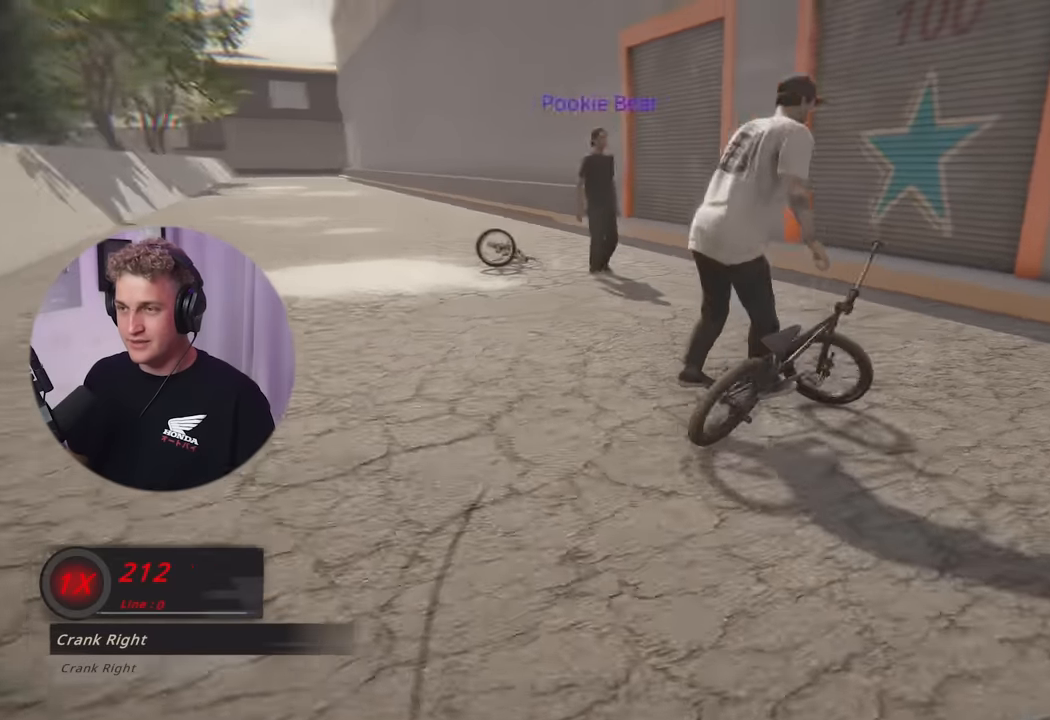
{"buttons": [], "left_stick": "up-left", "right_stick": "center", "events": [[251, "left_stick", "up-left"]]}
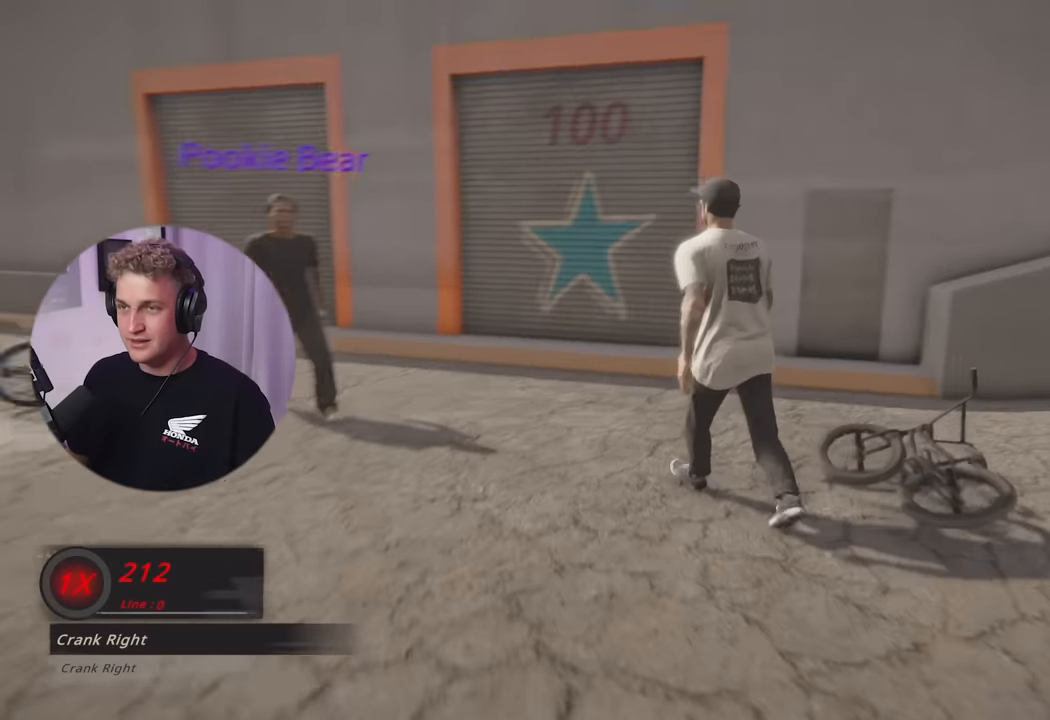
{"buttons": [], "left_stick": "up-left", "right_stick": "center", "events": [[16, "right_stick", "up-left"], [150, "right_stick", "center"]]}
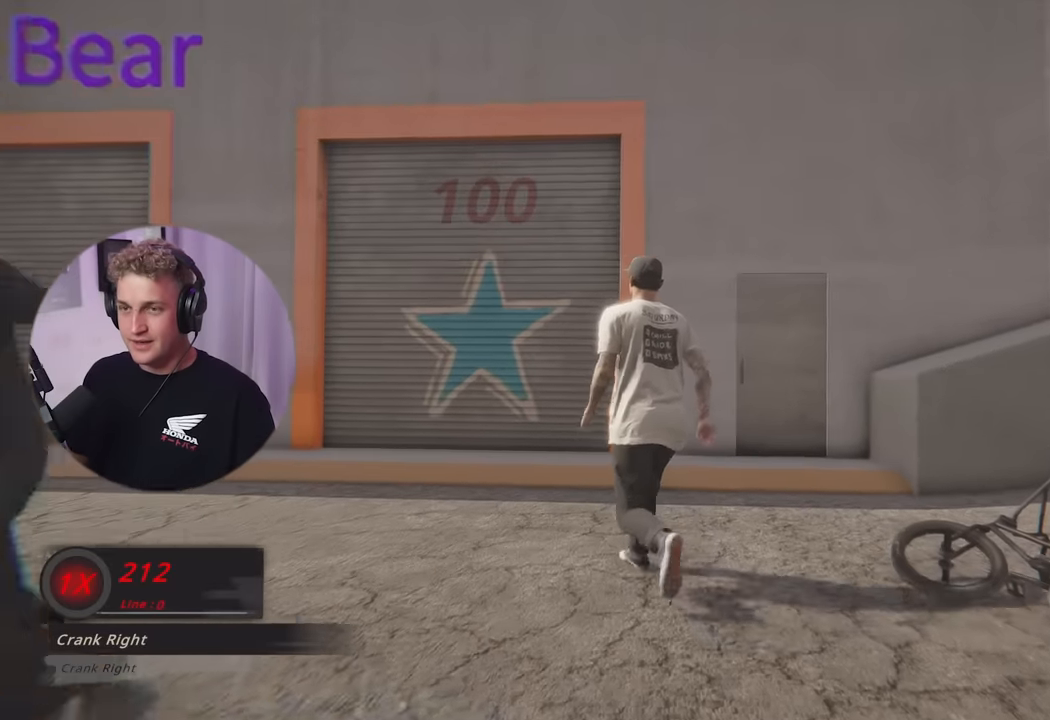
{"buttons": [], "left_stick": "up-left", "right_stick": "center", "events": []}
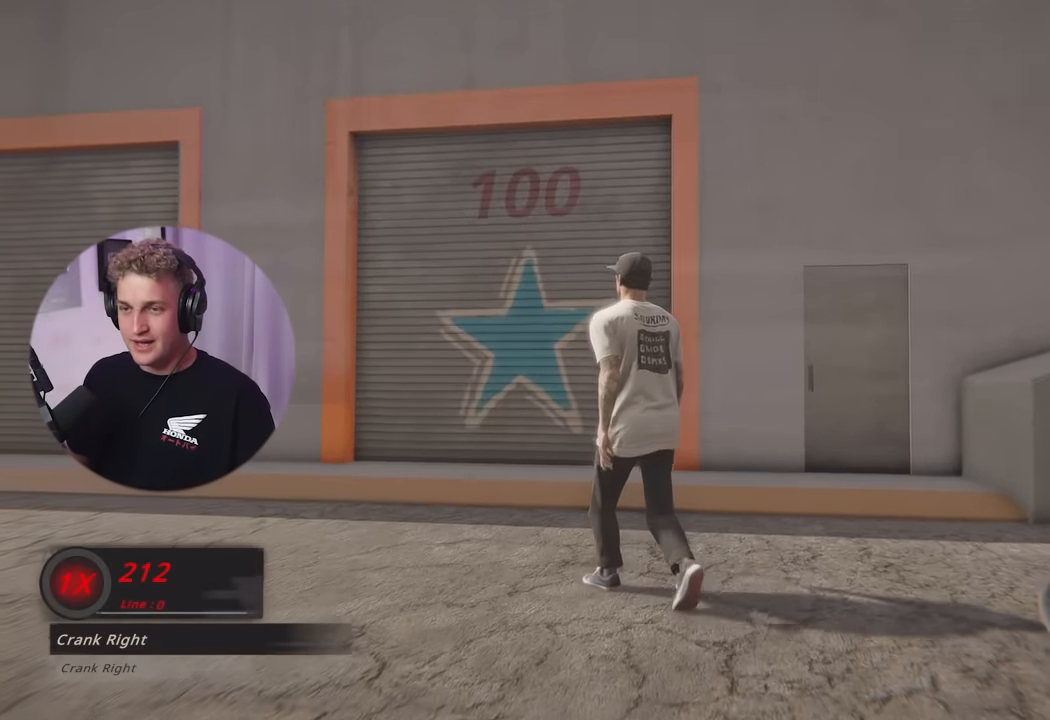
{"buttons": [], "left_stick": "center", "right_stick": "center", "events": [[250, "left_stick", "center"]]}
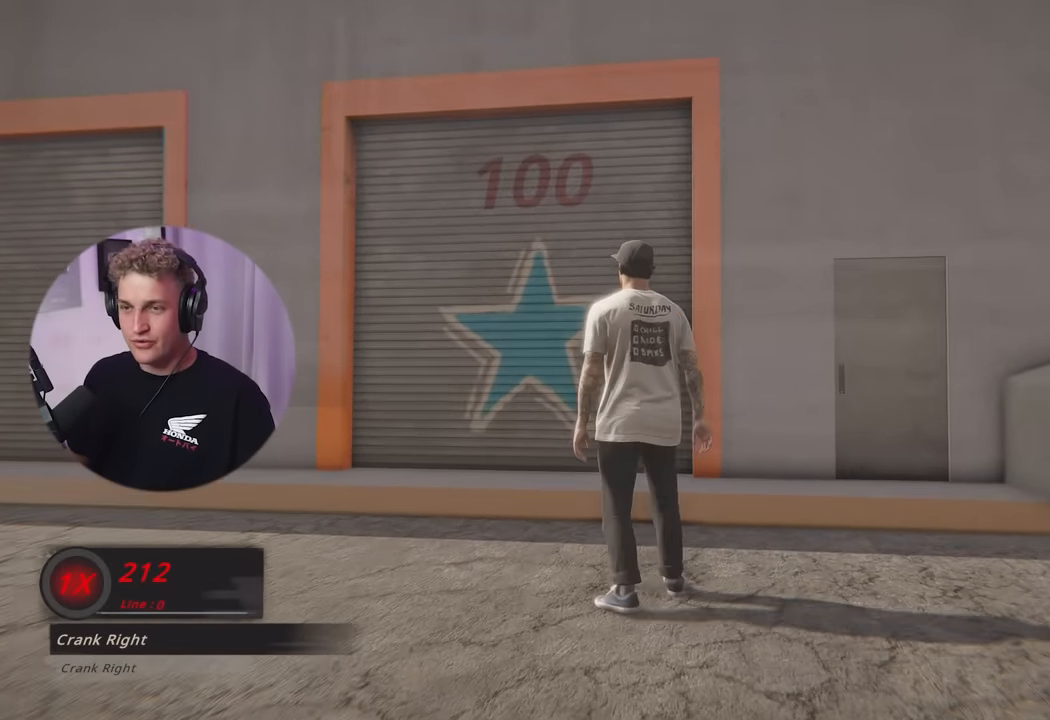
{"buttons": [], "left_stick": "center", "right_stick": "left", "events": [[501, "right_stick", "left"]]}
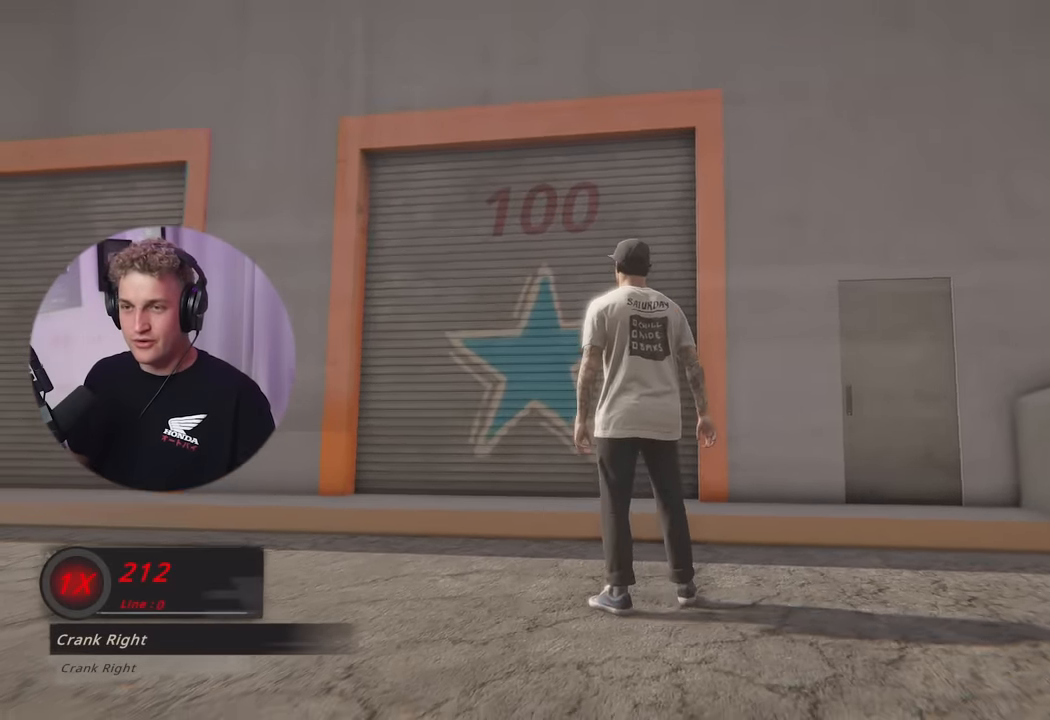
{"buttons": [], "left_stick": "up", "right_stick": "center", "events": [[100, "left_stick", "up"], [183, "right_stick", "center"]]}
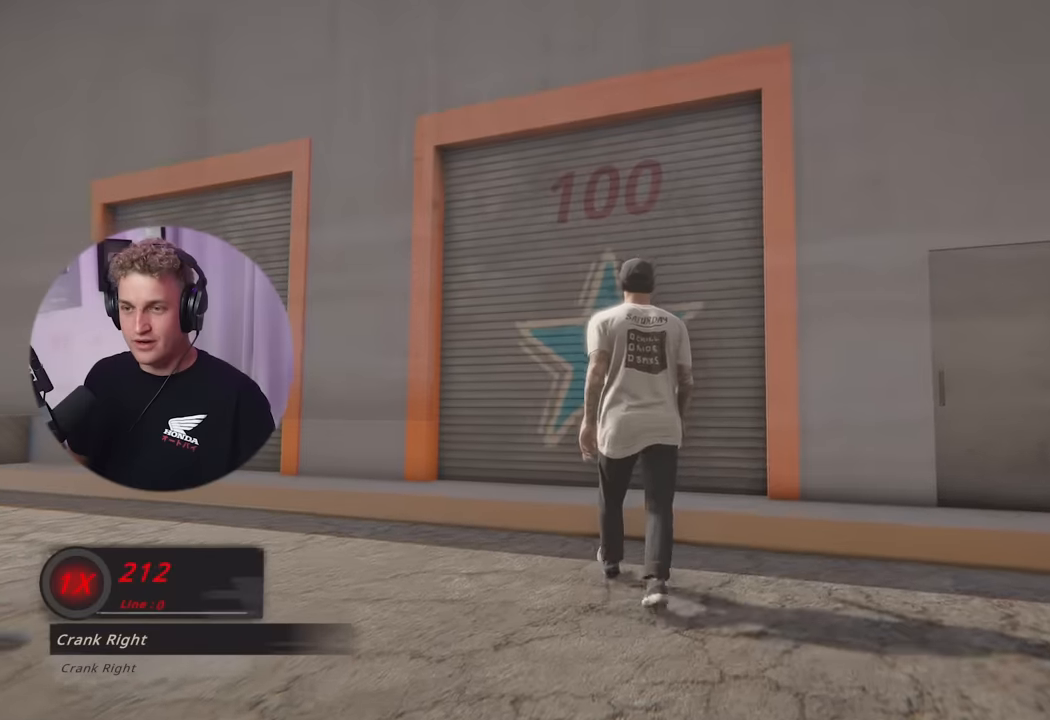
{"buttons": [], "left_stick": "up", "right_stick": "center", "events": []}
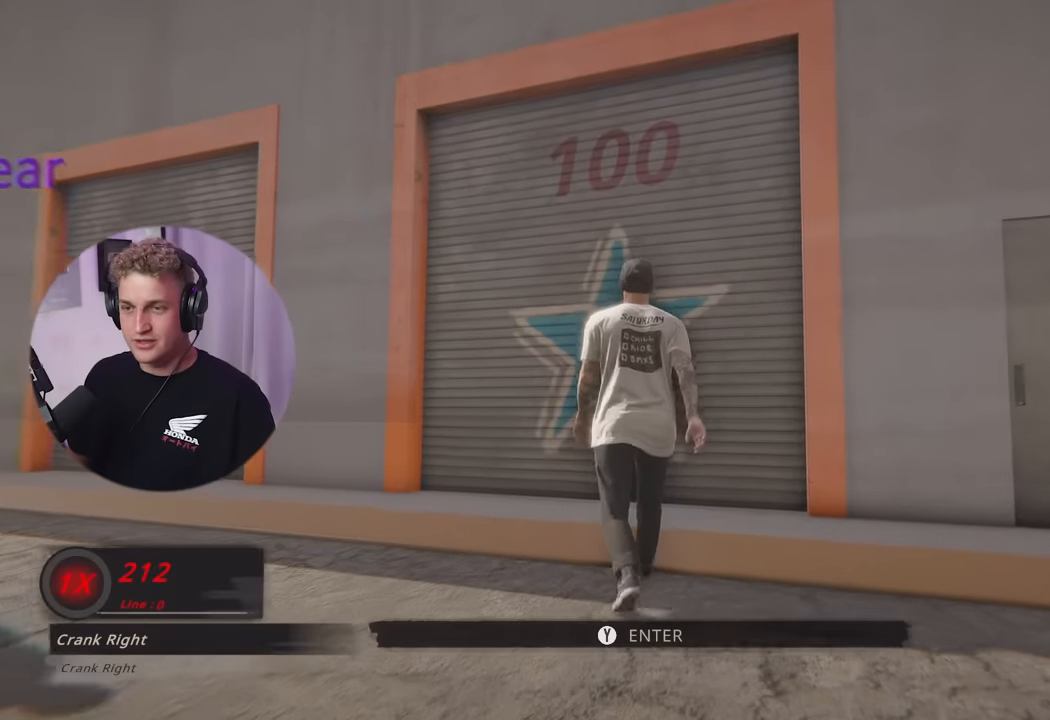
{"buttons": [], "left_stick": "center", "right_stick": "center", "events": [[367, "left_stick", "center"]]}
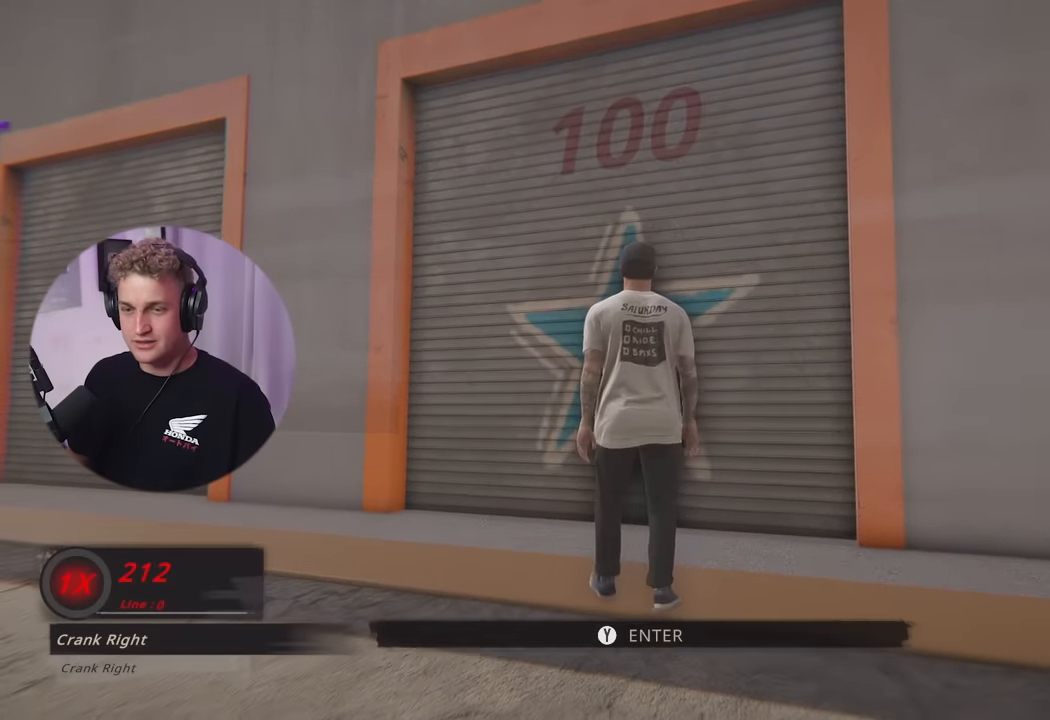
{"buttons": [], "left_stick": "center", "right_stick": "center", "events": []}
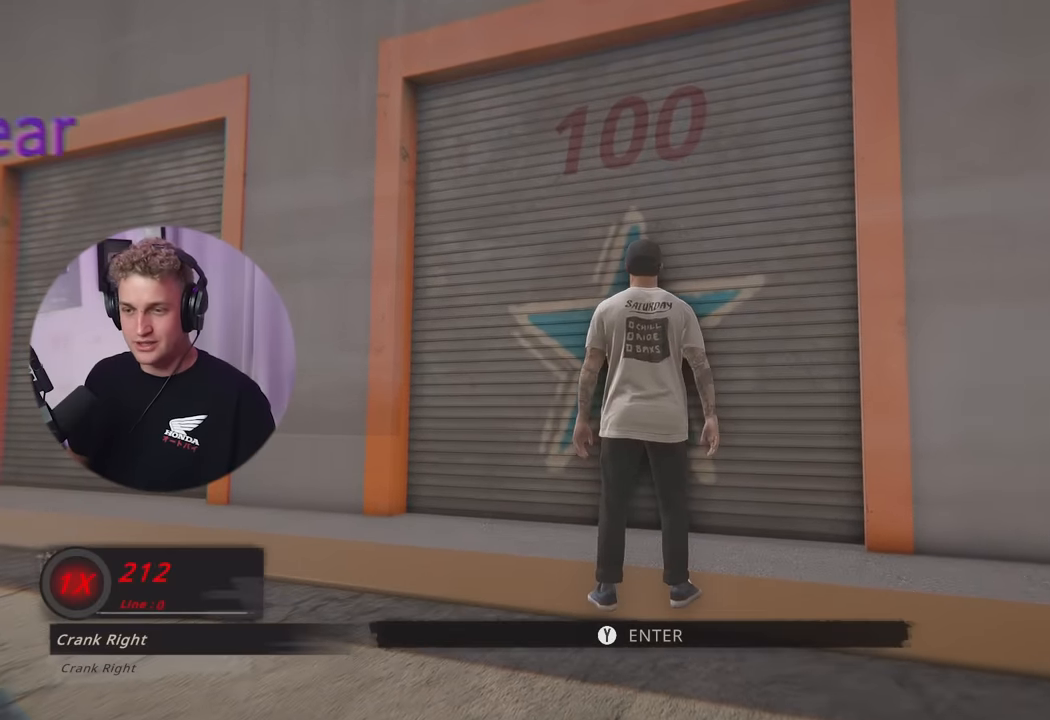
{"buttons": [], "left_stick": "center", "right_stick": "center", "events": []}
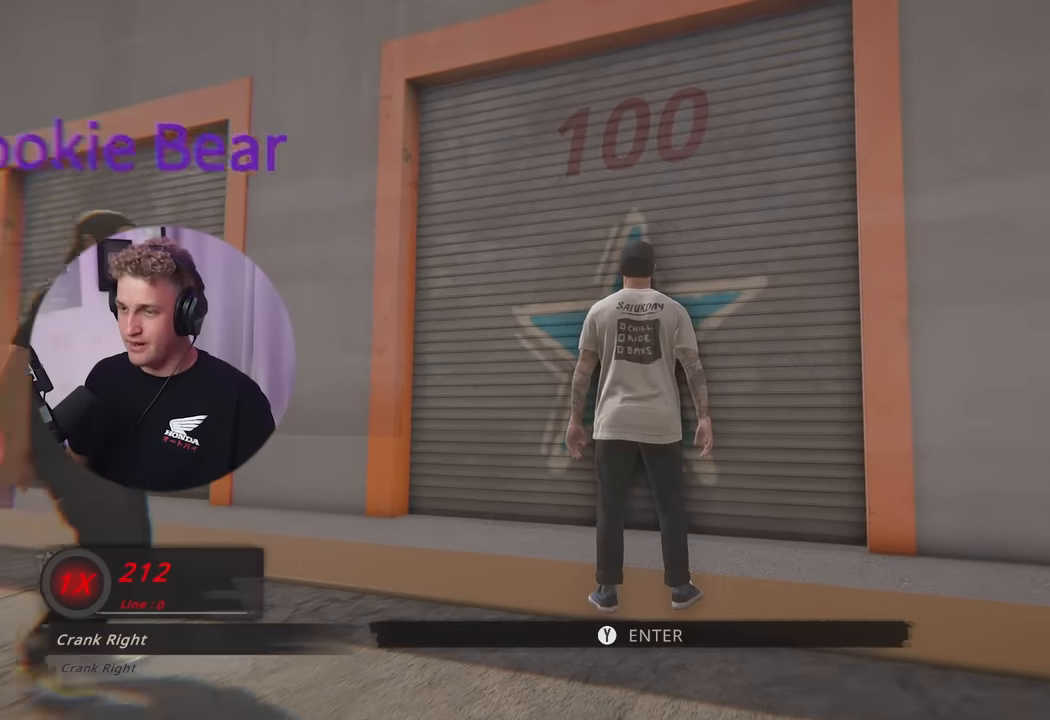
{"buttons": [], "left_stick": "center", "right_stick": "center", "events": [[233, "Y", "down"], [333, "Y", "up"]]}
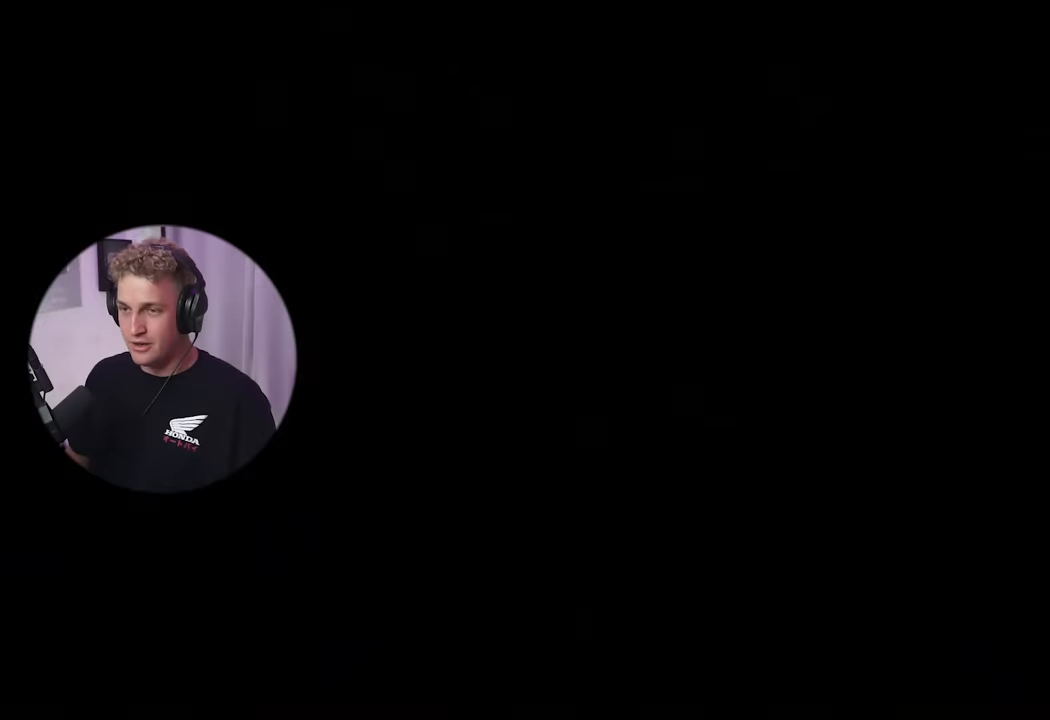
{"buttons": [], "left_stick": "center", "right_stick": "center", "events": []}
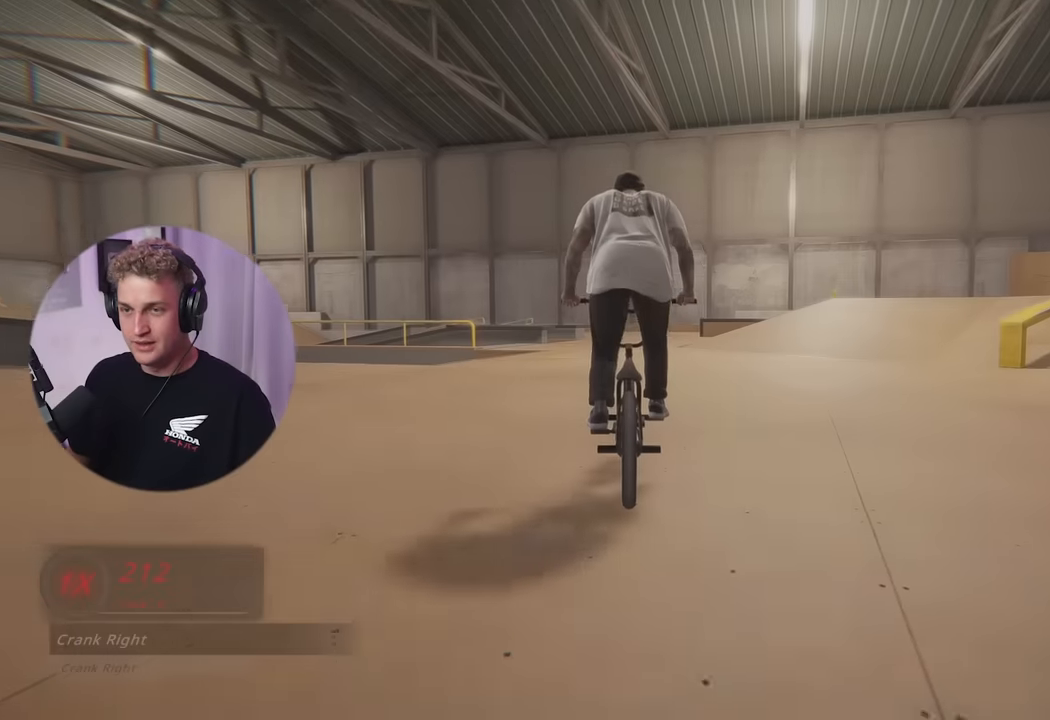
{"buttons": [], "left_stick": "center", "right_stick": "center", "events": [[300, "Y", "down"], [383, "Y", "up"]]}
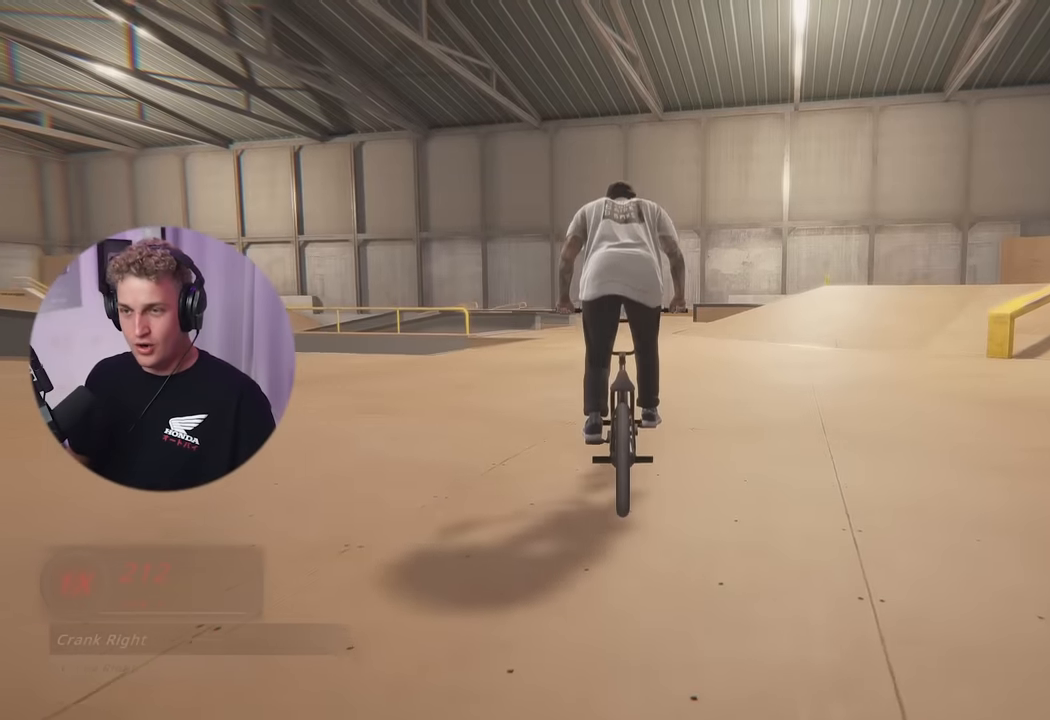
{"buttons": [], "left_stick": "center", "right_stick": "center", "events": [[401, "Y", "down"], [467, "Y", "up"]]}
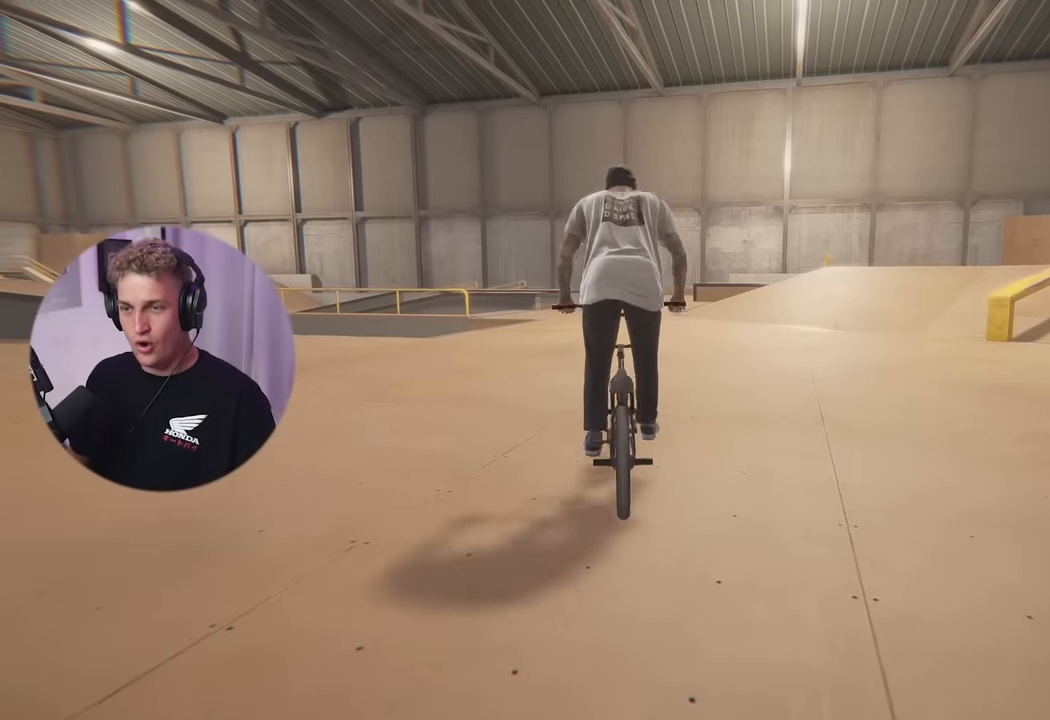
{"buttons": [], "left_stick": "up", "right_stick": "left", "events": [[200, "right_stick", "left"], [317, "left_stick", "up"]]}